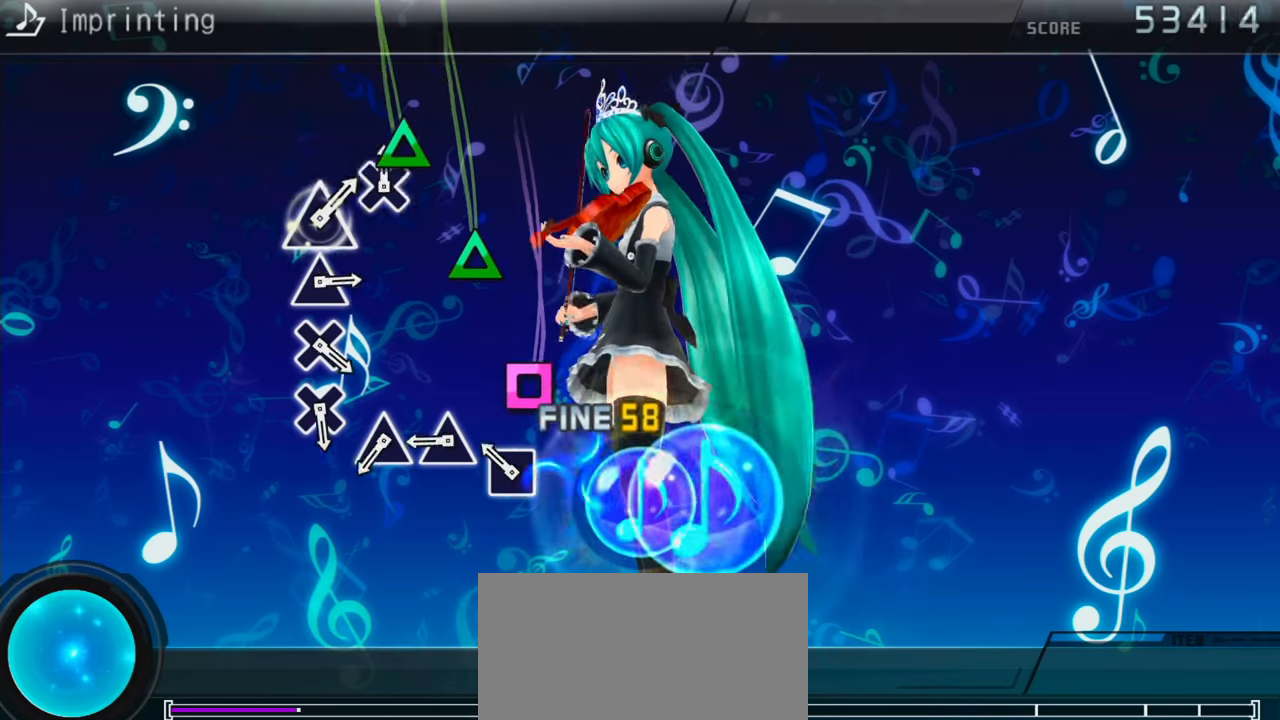
Gameplay with a controller (PlayStation layout); each line is a JSON object with the inputs held at the frame after it. "events" lists button and stick changes between this image and that frame as [ms after this image, input, new state], when the widget could be followed in between. Not read: L3 R3.
{"buttons": ["TRIANGLE"], "events": [[16, "SQUARE", "up"], [100, "SQUARE", "down"], [183, "SQUARE", "up"], [283, "TRIANGLE", "down"], [366, "TRIANGLE", "up"], [450, "TRIANGLE", "down"]]}
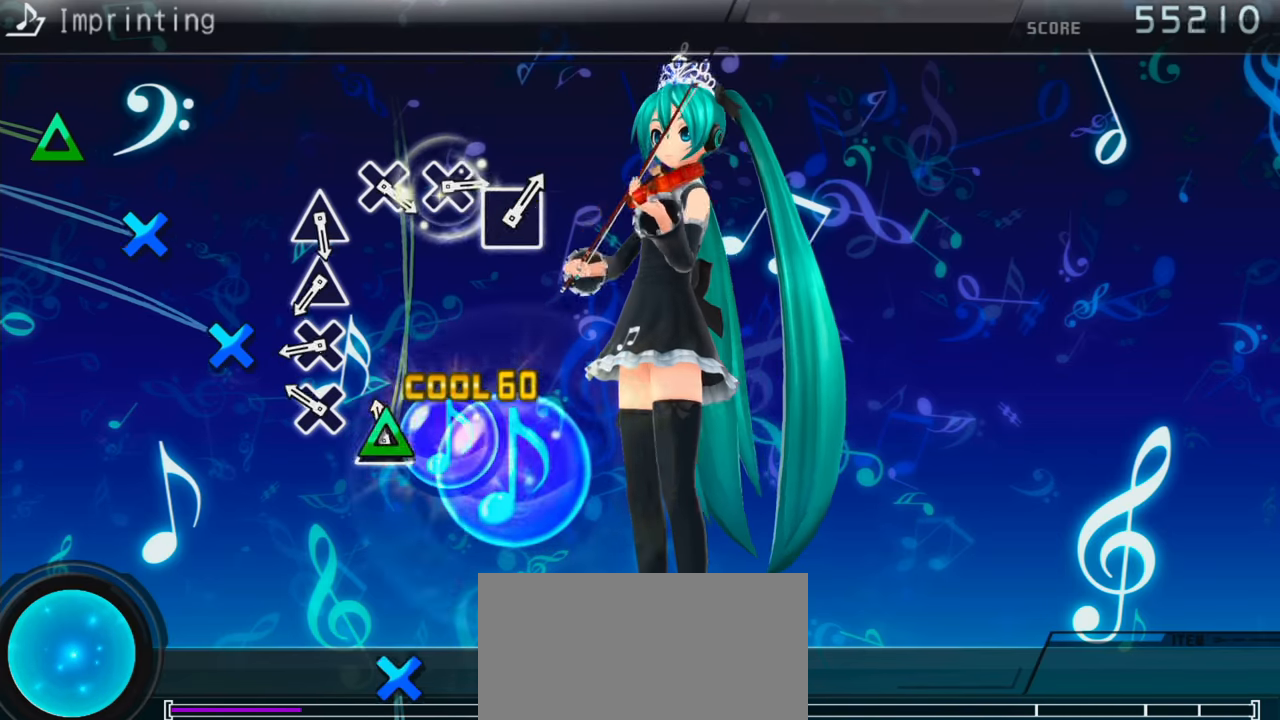
{"buttons": ["TRIANGLE"], "events": [[50, "TRIANGLE", "up"], [133, "CROSS", "down"], [233, "CROSS", "up"], [283, "CROSS", "down"], [366, "CROSS", "up"], [450, "TRIANGLE", "down"]]}
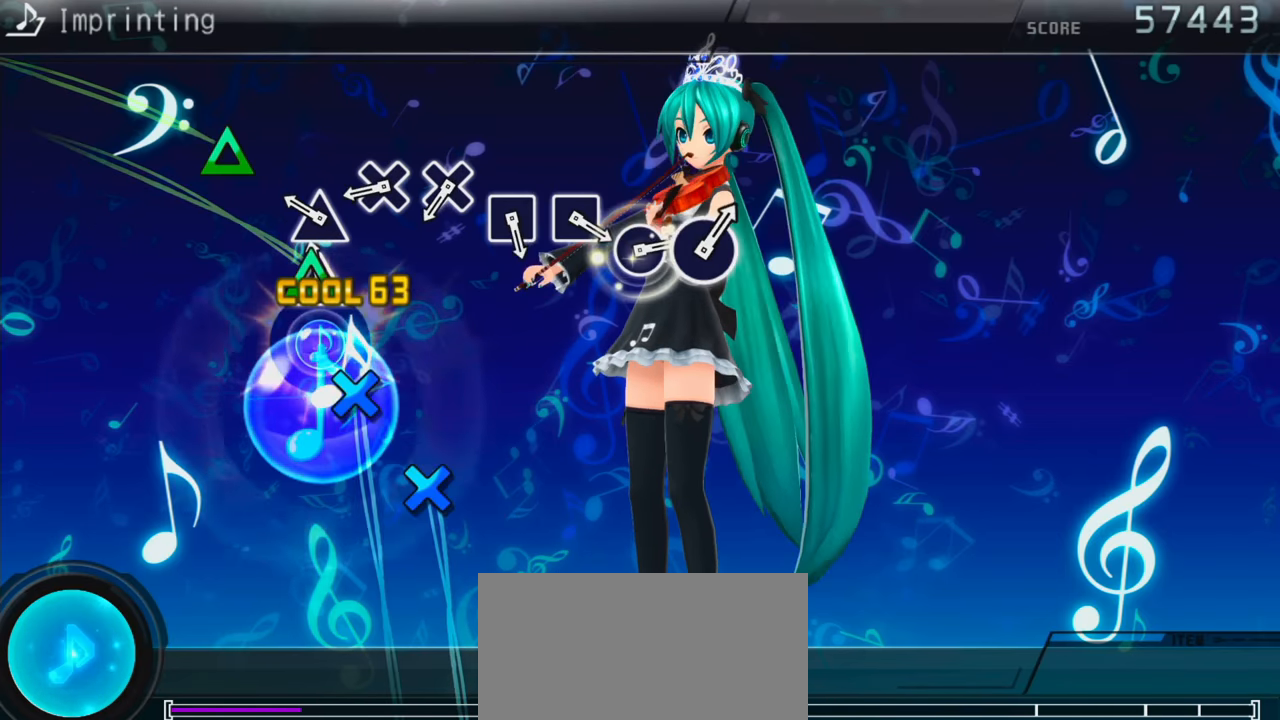
{"buttons": ["CROSS"], "events": [[66, "TRIANGLE", "up"], [150, "TRIANGLE", "down"], [216, "TRIANGLE", "up"], [300, "CROSS", "down"], [383, "CROSS", "up"], [483, "CROSS", "down"]]}
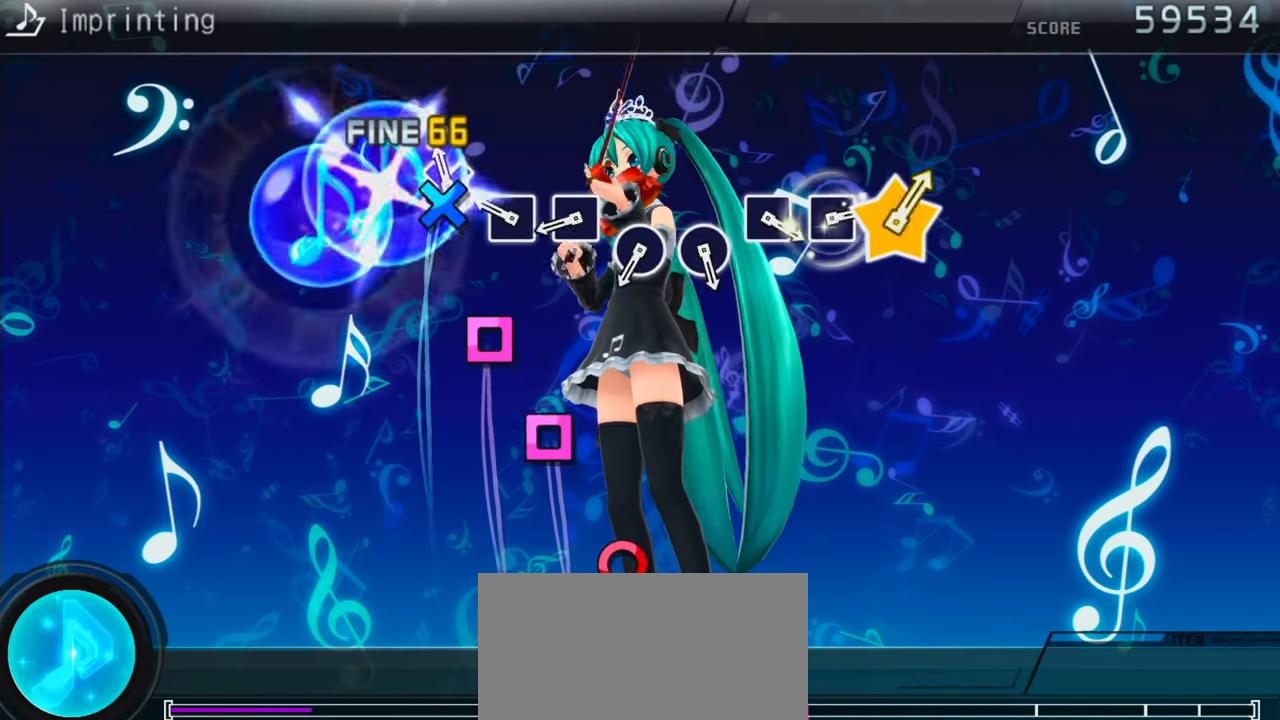
{"buttons": ["CIRCLE"], "events": [[50, "CROSS", "up"], [150, "SQUARE", "down"], [216, "SQUARE", "up"], [316, "SQUARE", "down"], [366, "SQUARE", "up"], [483, "CIRCLE", "down"]]}
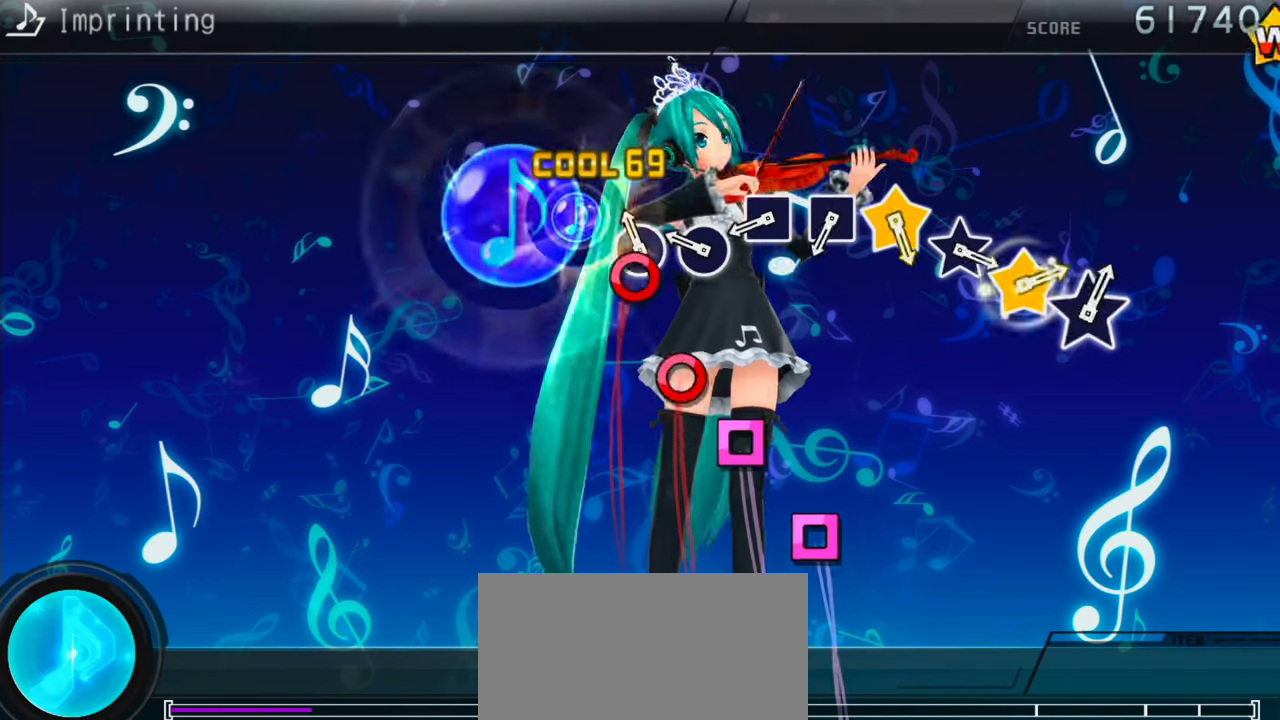
{"buttons": ["SQUARE"], "events": [[66, "CIRCLE", "up"], [166, "CIRCLE", "down"], [233, "CIRCLE", "up"], [333, "SQUARE", "down"], [416, "SQUARE", "up"], [500, "SQUARE", "down"]]}
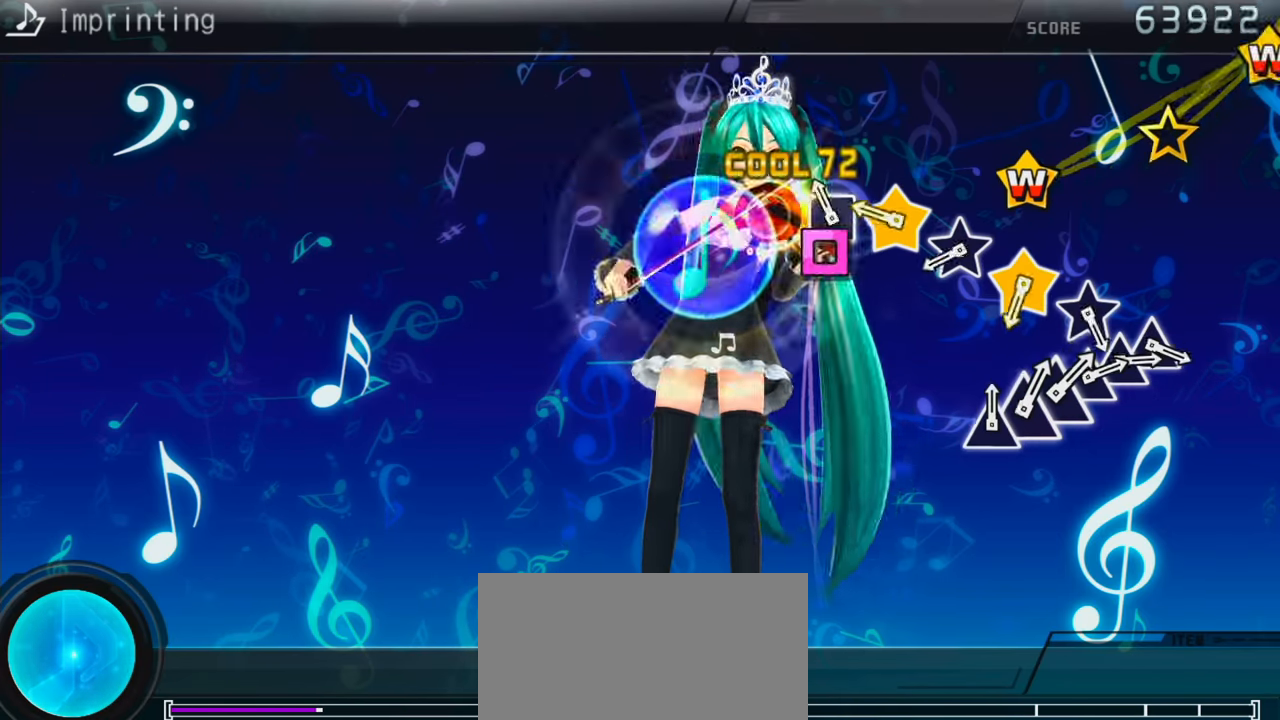
{"buttons": [], "events": [[83, "SQUARE", "up"]]}
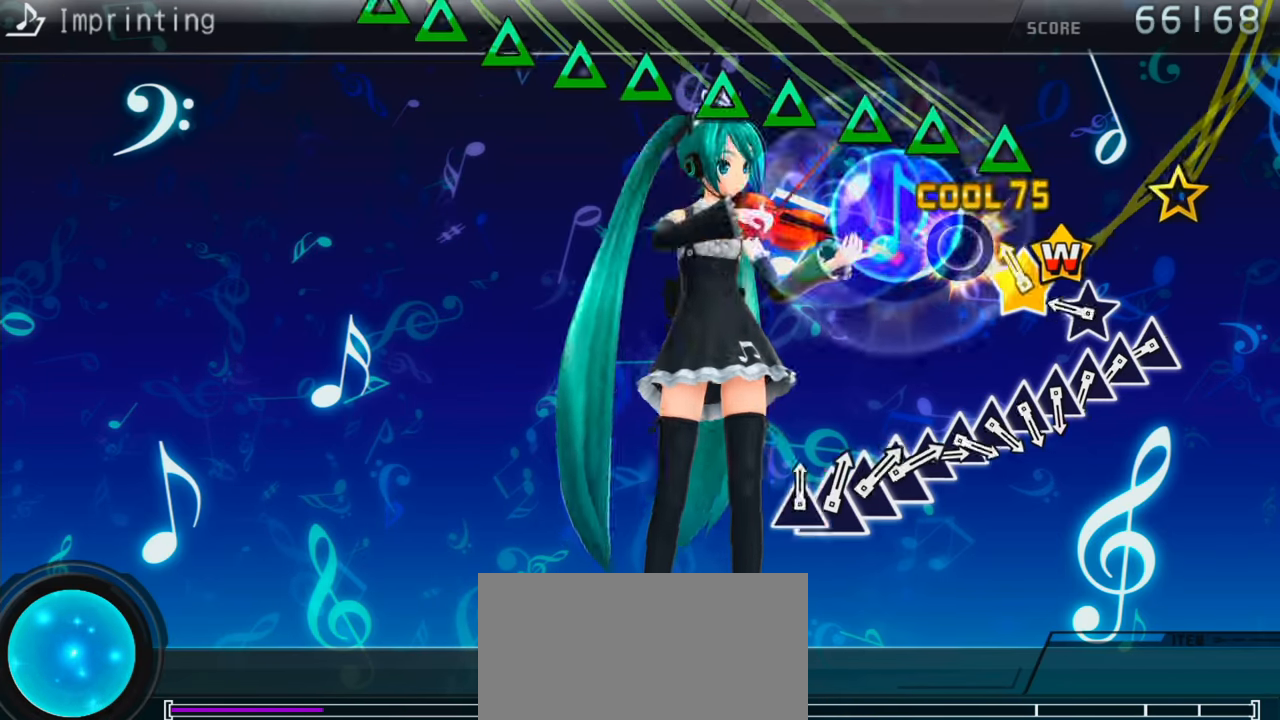
{"buttons": ["DPAD_UP"], "events": [[350, "TRIANGLE", "down"], [433, "DPAD_UP", "down"], [433, "TRIANGLE", "up"]]}
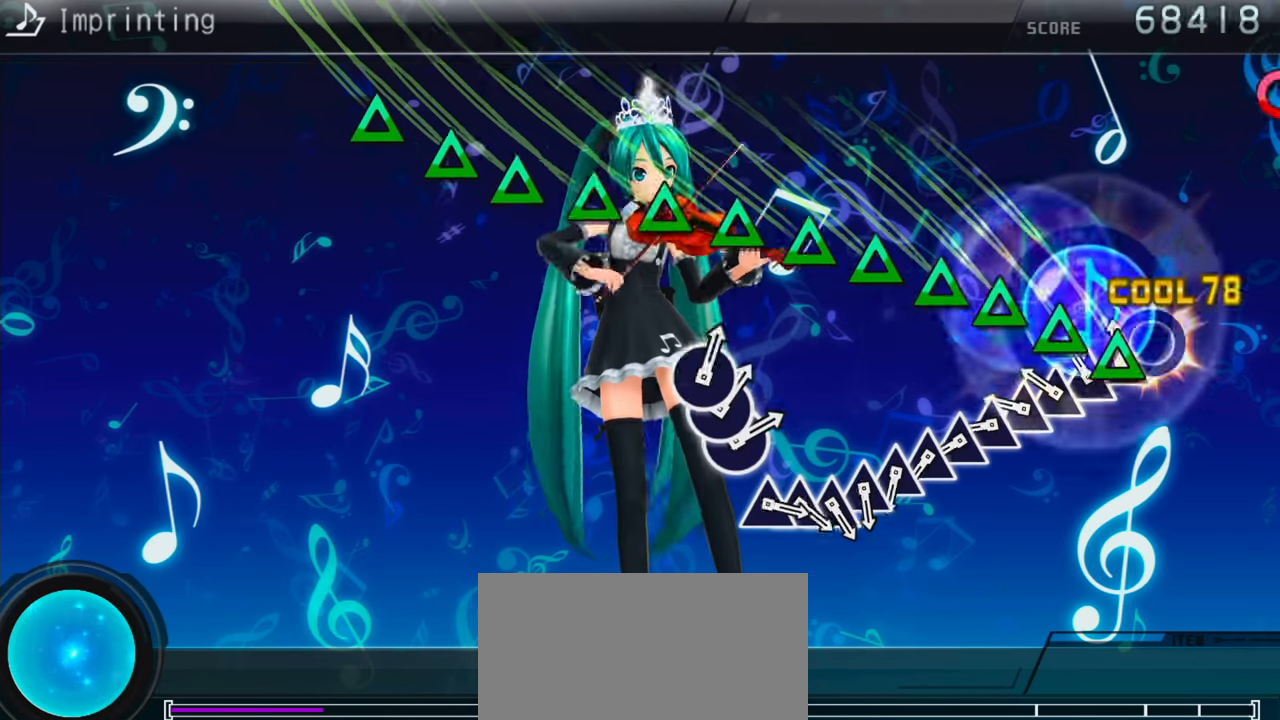
{"buttons": ["DPAD_UP"], "events": [[16, "TRIANGLE", "down"], [33, "DPAD_UP", "up"], [116, "DPAD_UP", "down"], [116, "TRIANGLE", "up"], [200, "DPAD_UP", "up"], [200, "TRIANGLE", "down"], [300, "DPAD_UP", "down"], [300, "TRIANGLE", "up"], [350, "TRIANGLE", "down"], [366, "DPAD_UP", "up"], [450, "DPAD_UP", "down"], [450, "TRIANGLE", "up"]]}
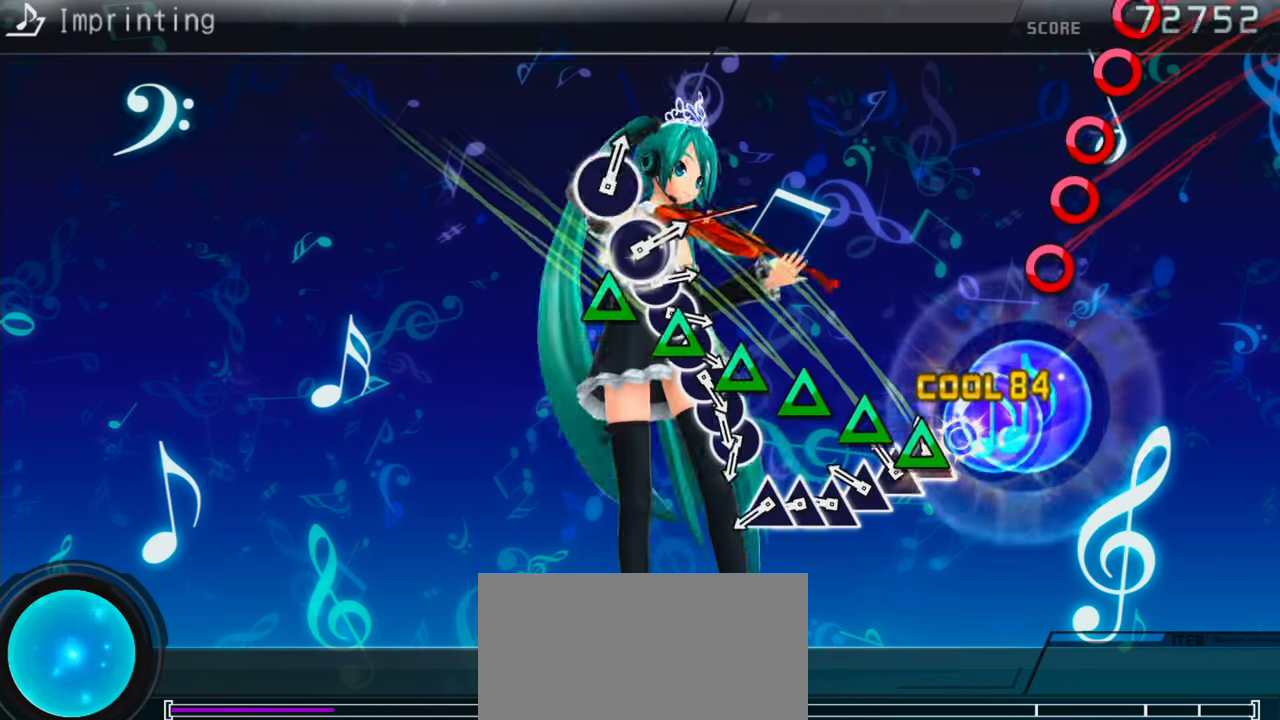
{"buttons": [], "events": [[33, "DPAD_UP", "up"], [33, "TRIANGLE", "down"], [133, "DPAD_UP", "down"], [133, "TRIANGLE", "up"], [216, "DPAD_UP", "up"], [216, "TRIANGLE", "down"], [316, "DPAD_UP", "down"], [316, "TRIANGLE", "up"], [400, "TRIANGLE", "down"], [416, "DPAD_UP", "up"], [483, "TRIANGLE", "up"]]}
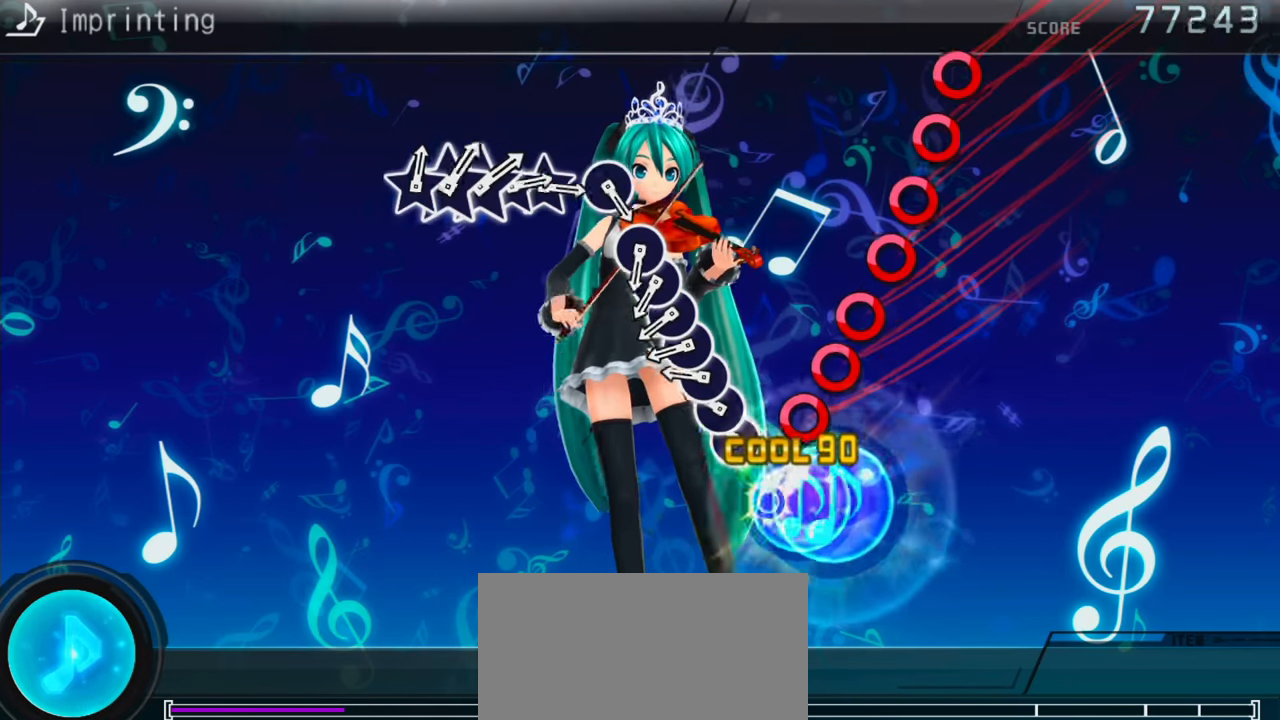
{"buttons": ["DPAD_RIGHT"], "events": [[33, "CIRCLE", "down"], [116, "DPAD_RIGHT", "down"], [133, "CIRCLE", "up"], [217, "CIRCLE", "down"], [217, "DPAD_RIGHT", "up"], [300, "CIRCLE", "up"], [300, "DPAD_RIGHT", "down"], [383, "CIRCLE", "down"], [383, "DPAD_RIGHT", "up"], [483, "CIRCLE", "up"], [483, "DPAD_RIGHT", "down"]]}
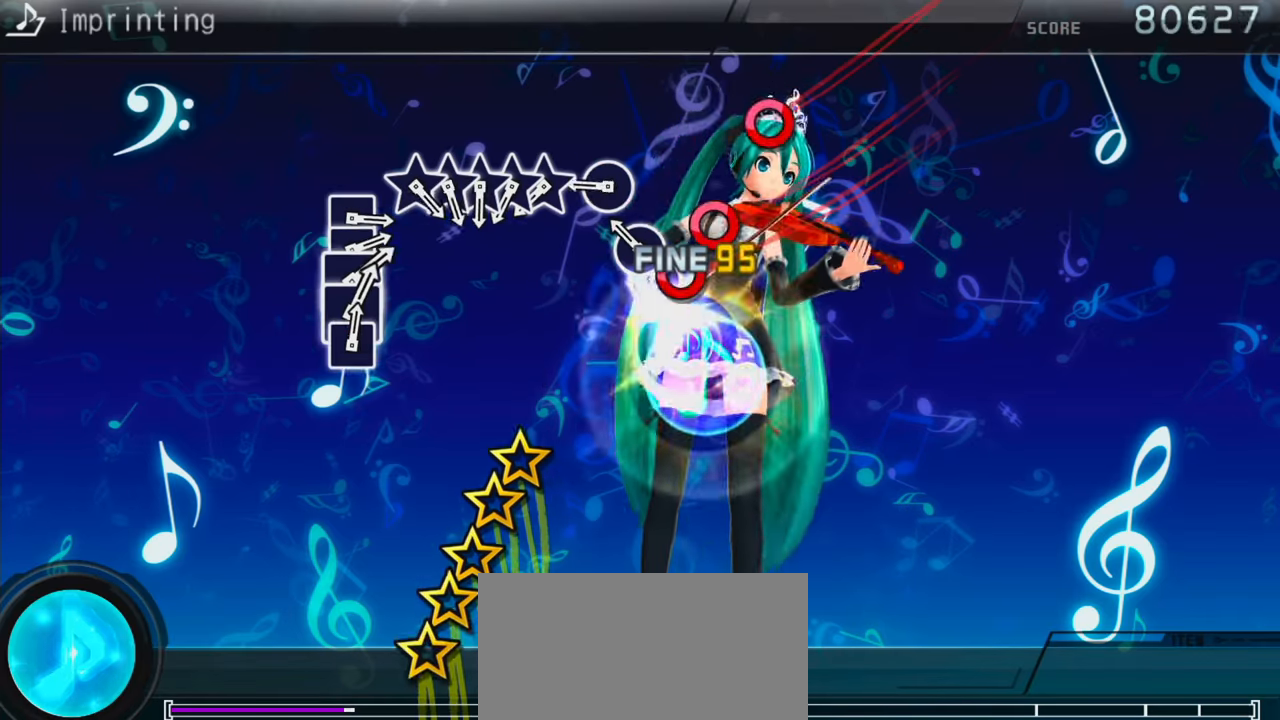
{"buttons": [], "events": [[67, "CIRCLE", "down"], [67, "DPAD_RIGHT", "up"], [150, "CIRCLE", "up"], [233, "CIRCLE", "down"], [317, "CIRCLE", "up"]]}
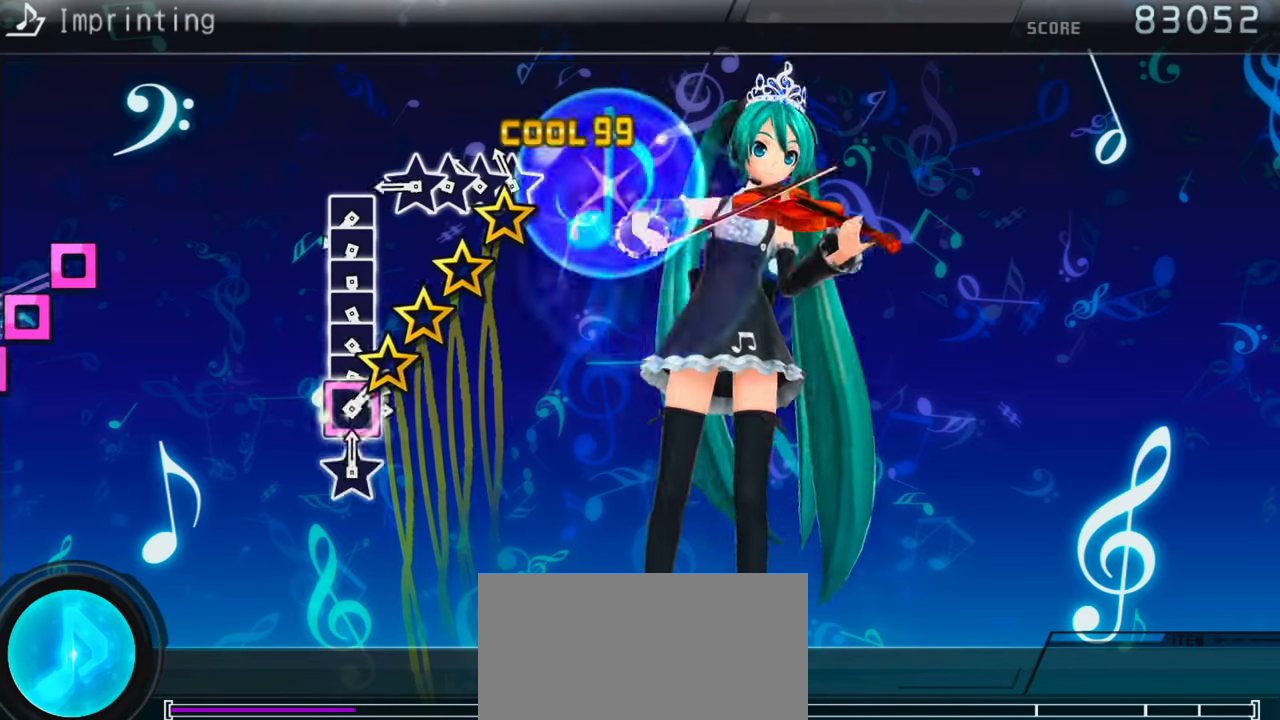
{"buttons": ["SQUARE"], "events": [[467, "SQUARE", "down"]]}
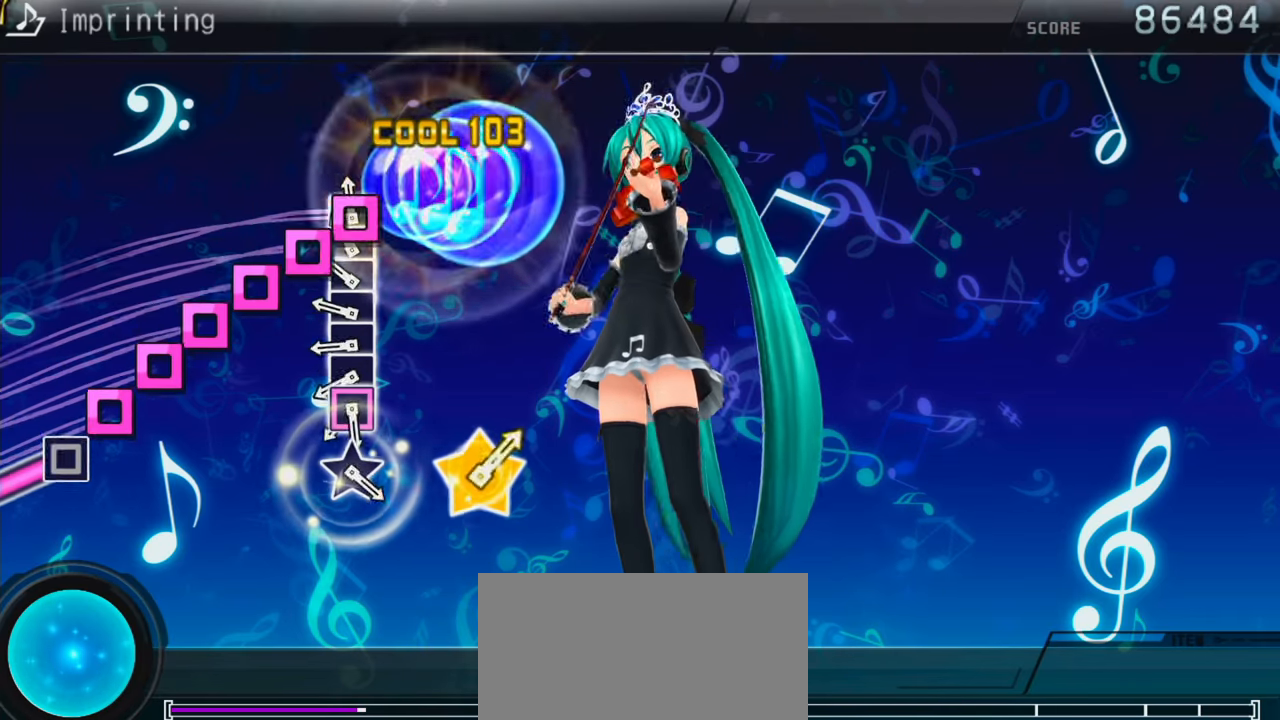
{"buttons": ["SQUARE"], "events": [[33, "DPAD_LEFT", "down"], [50, "SQUARE", "up"], [117, "DPAD_LEFT", "up"], [117, "SQUARE", "down"], [217, "DPAD_LEFT", "down"], [217, "SQUARE", "up"], [300, "DPAD_LEFT", "up"], [300, "SQUARE", "down"], [367, "DPAD_LEFT", "down"], [367, "SQUARE", "up"], [450, "DPAD_LEFT", "up"], [450, "SQUARE", "down"]]}
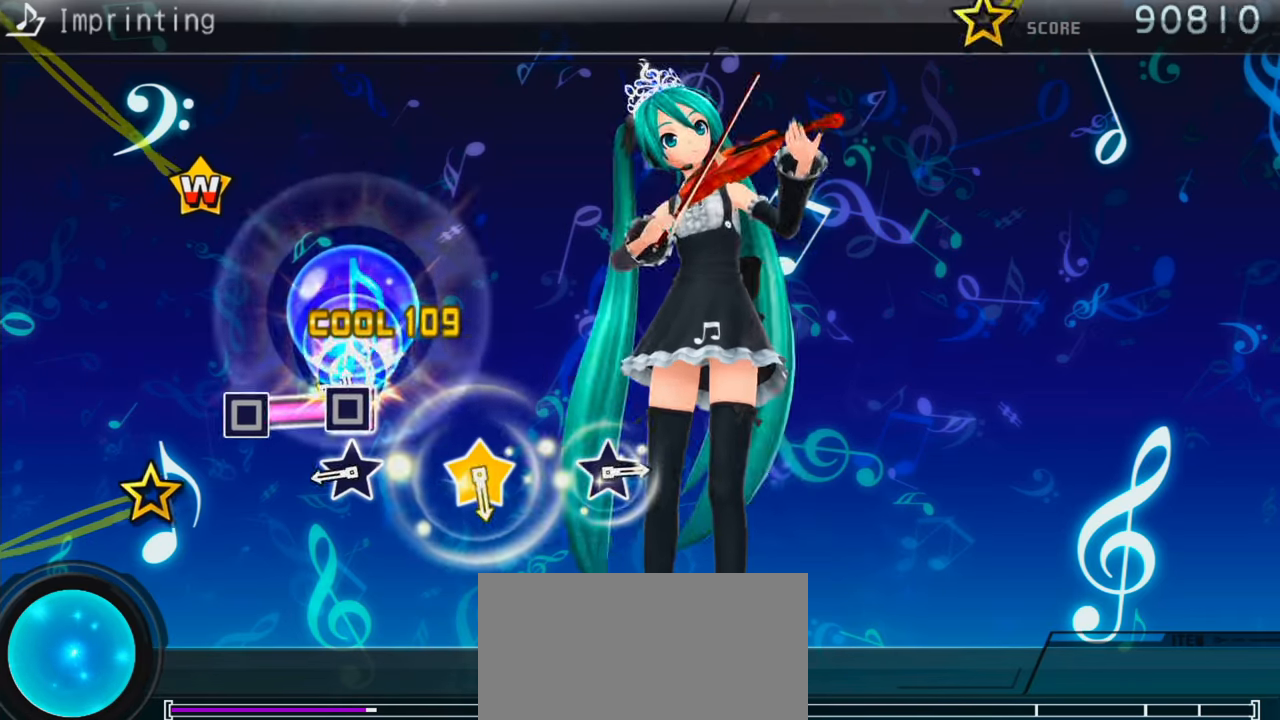
{"buttons": [], "events": [[100, "SQUARE", "up"]]}
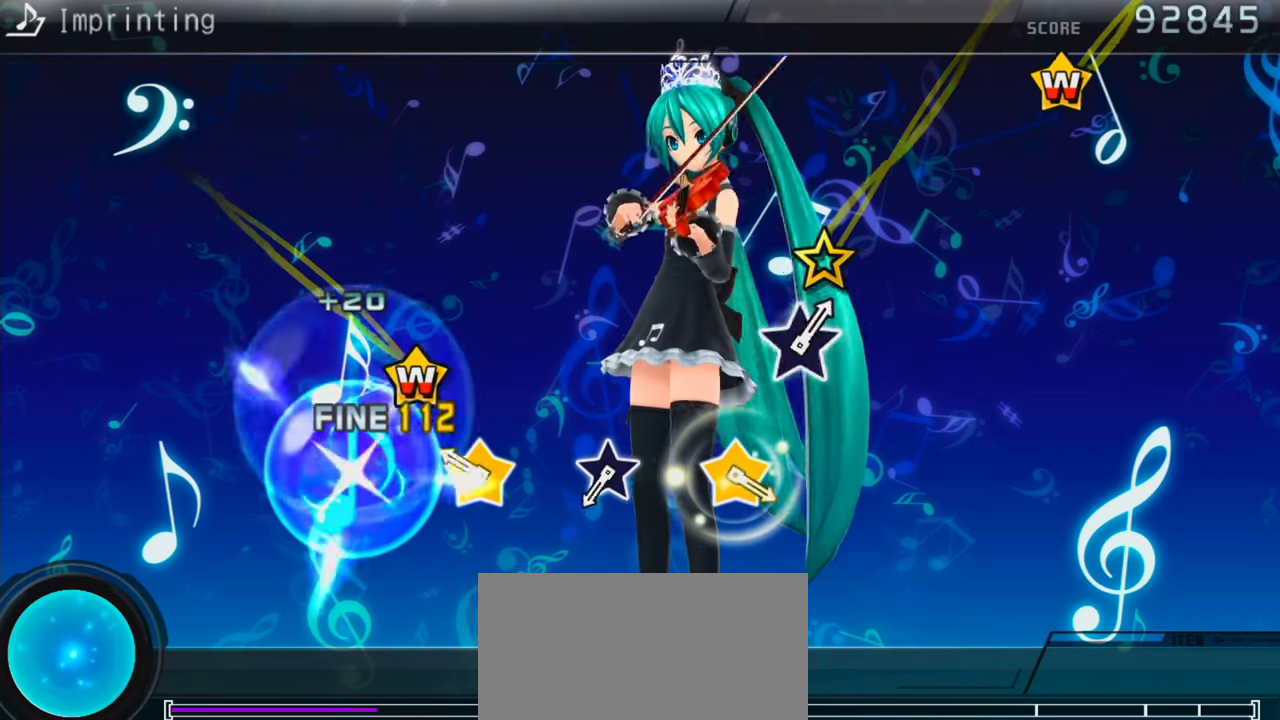
{"buttons": [], "events": []}
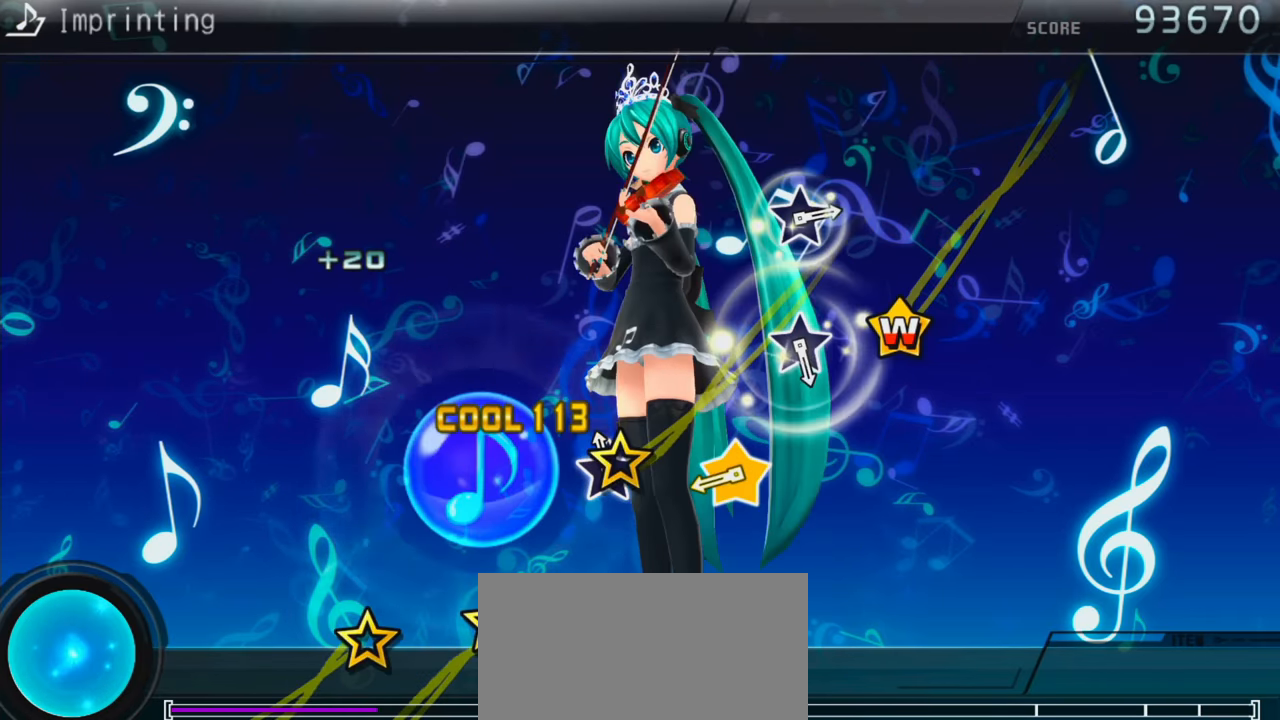
{"buttons": [], "events": []}
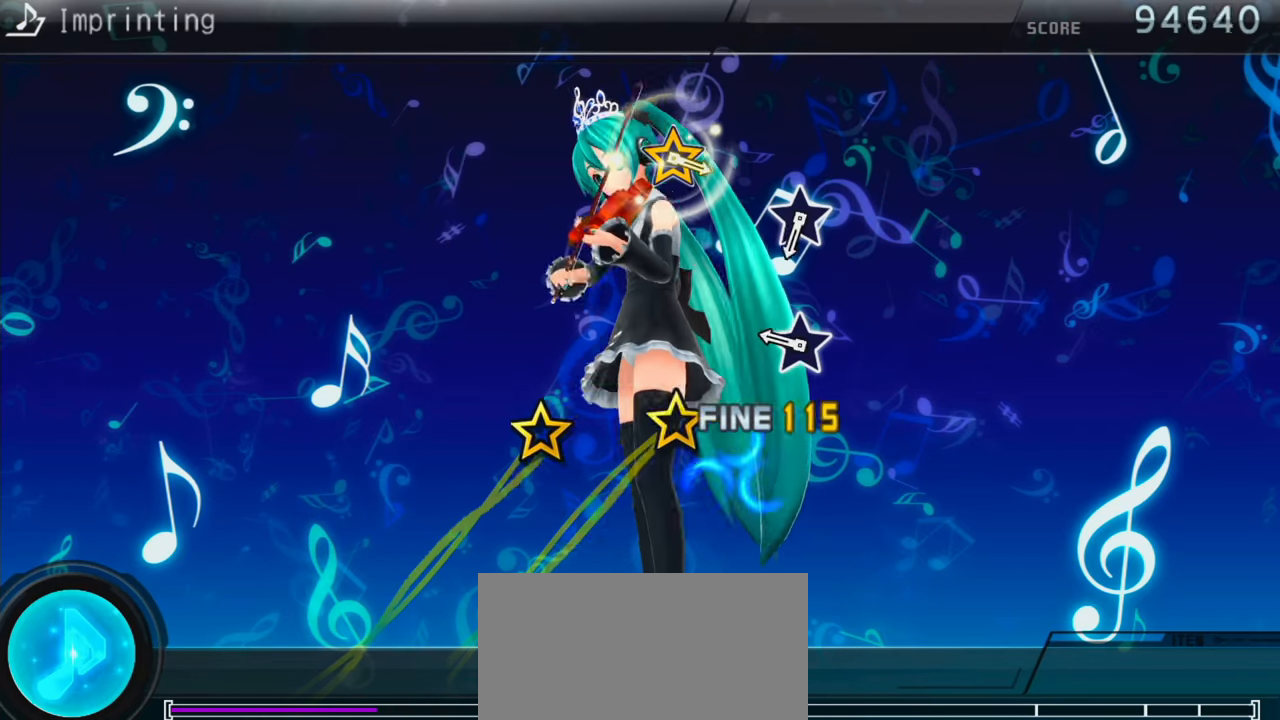
{"buttons": [], "events": []}
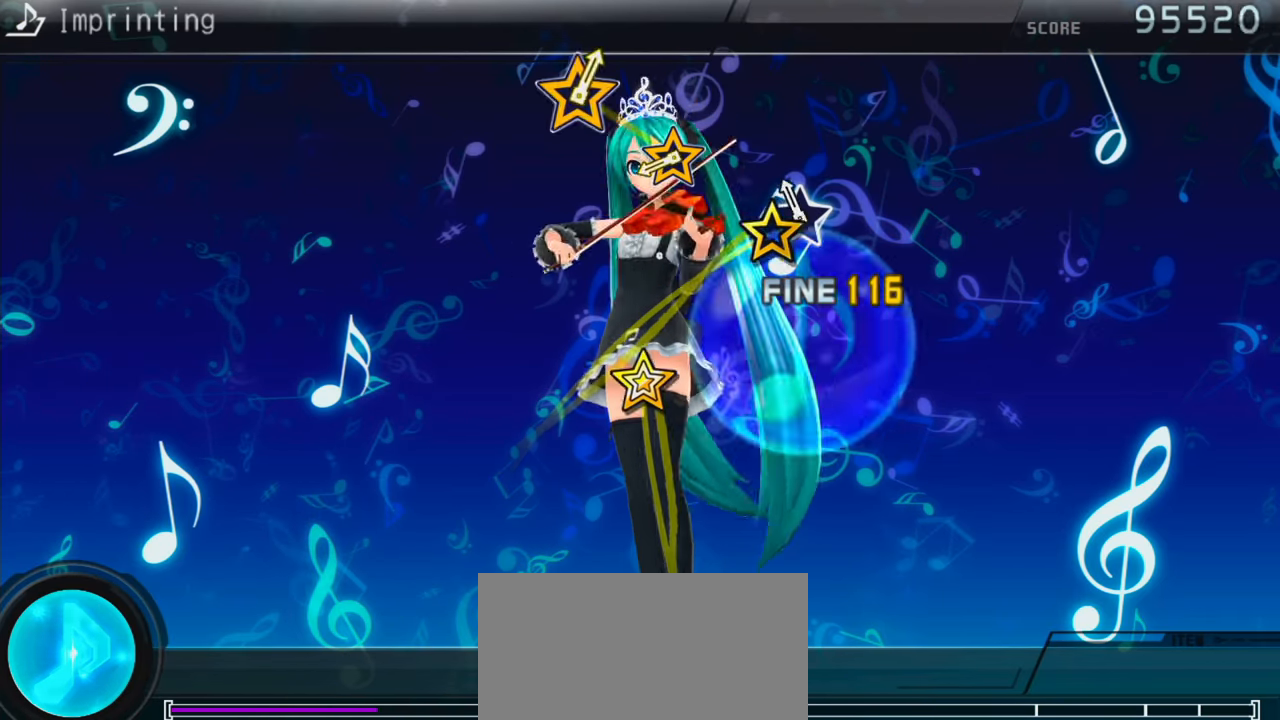
{"buttons": [], "events": []}
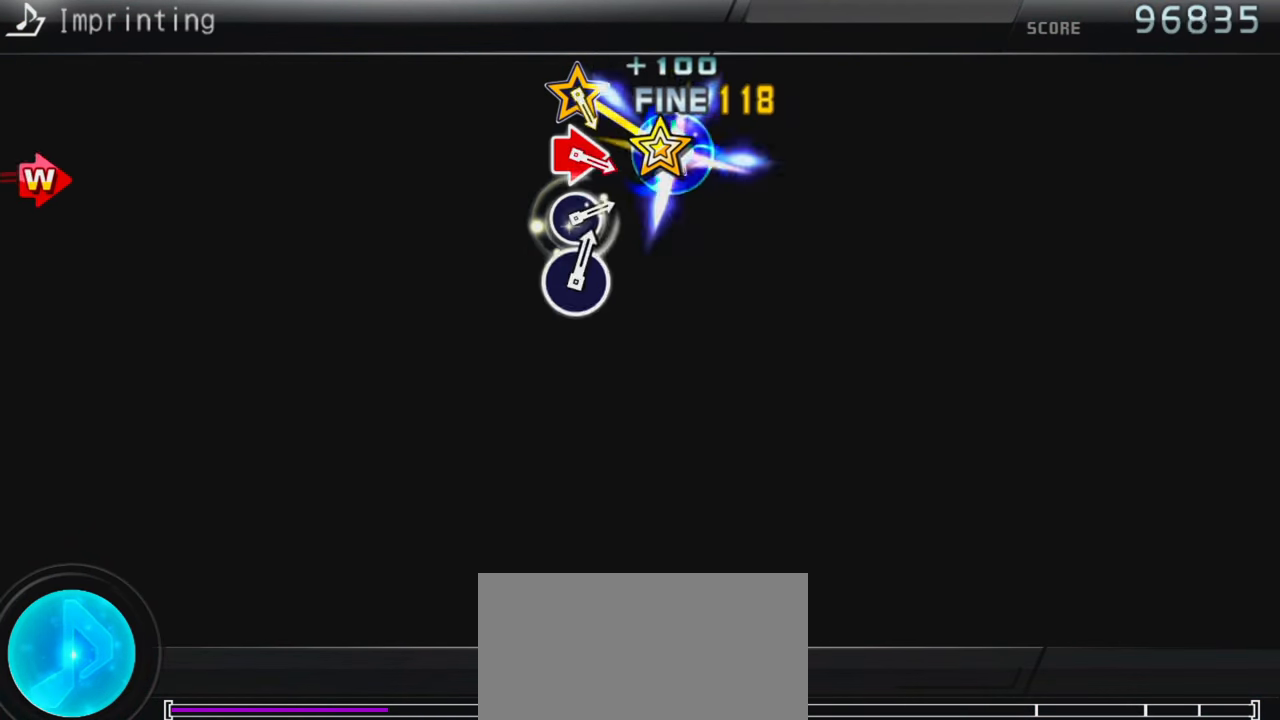
{"buttons": [], "events": []}
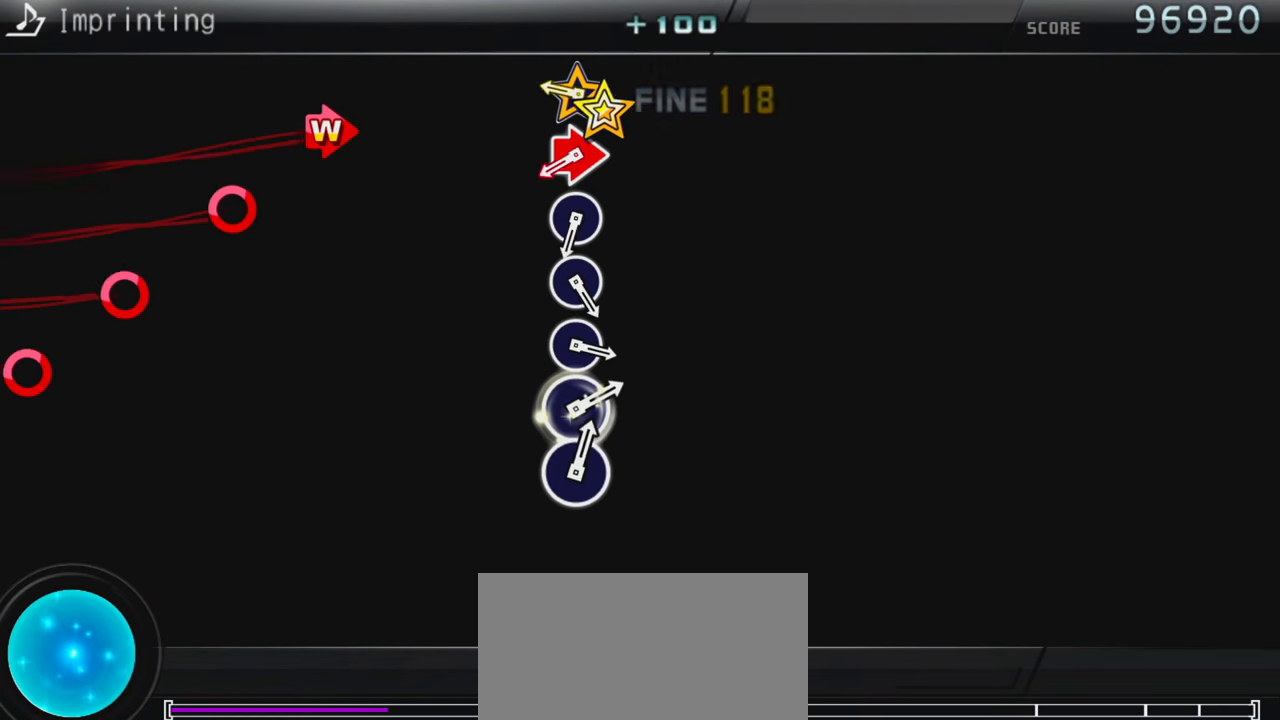
{"buttons": ["CIRCLE"], "events": [[333, "CIRCLE", "down"], [333, "DPAD_RIGHT", "down"], [433, "CIRCLE", "up"], [466, "DPAD_RIGHT", "up"], [516, "CIRCLE", "down"]]}
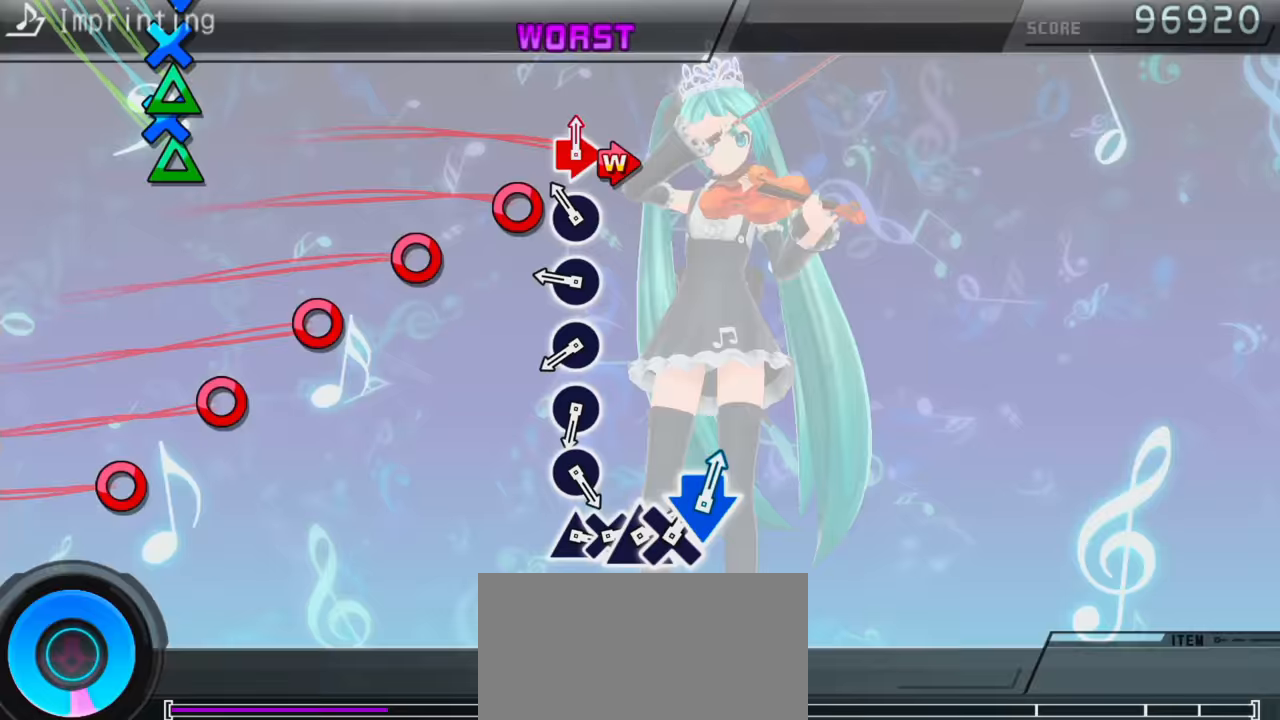
{"buttons": ["CIRCLE"], "events": [[83, "CIRCLE", "up"], [167, "CIRCLE", "down"], [250, "CIRCLE", "up"], [333, "CIRCLE", "down"], [417, "CIRCLE", "up"], [500, "CIRCLE", "down"]]}
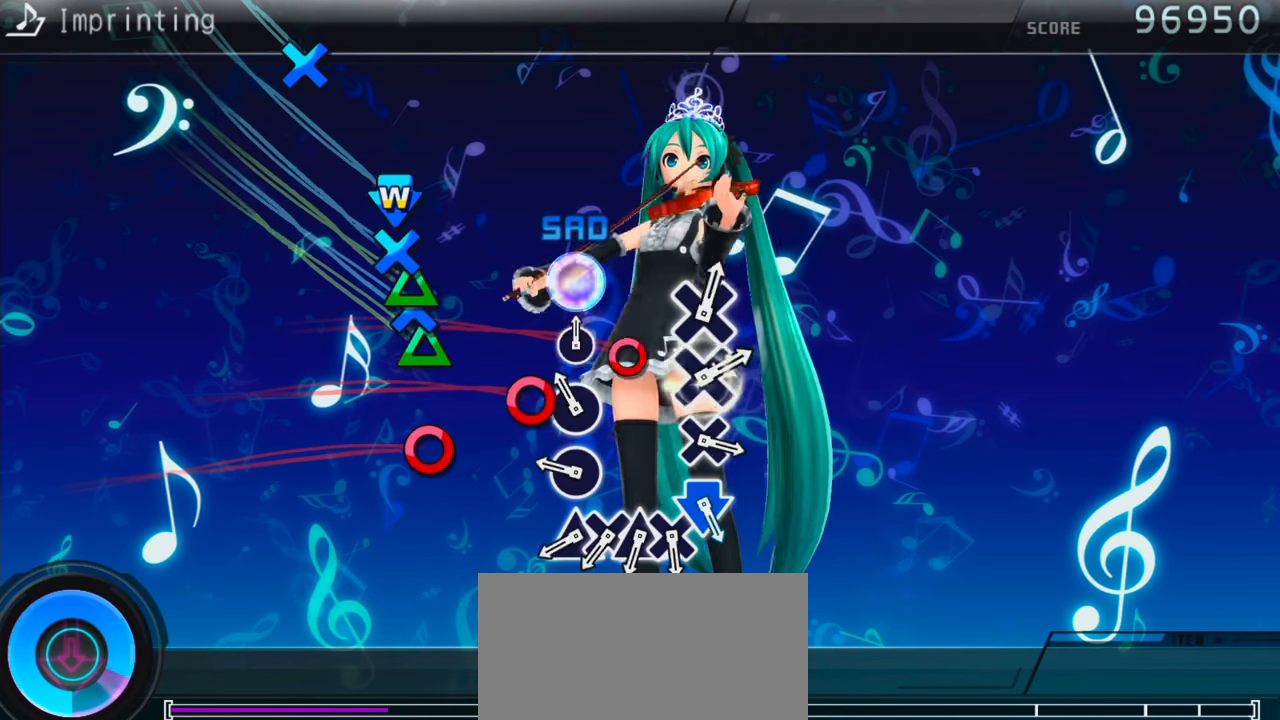
{"buttons": ["DPAD_DOWN"], "events": [[83, "CIRCLE", "up"], [167, "CIRCLE", "down"], [267, "CIRCLE", "up"], [350, "TRIANGLE", "down"], [450, "DPAD_DOWN", "down"], [450, "TRIANGLE", "up"]]}
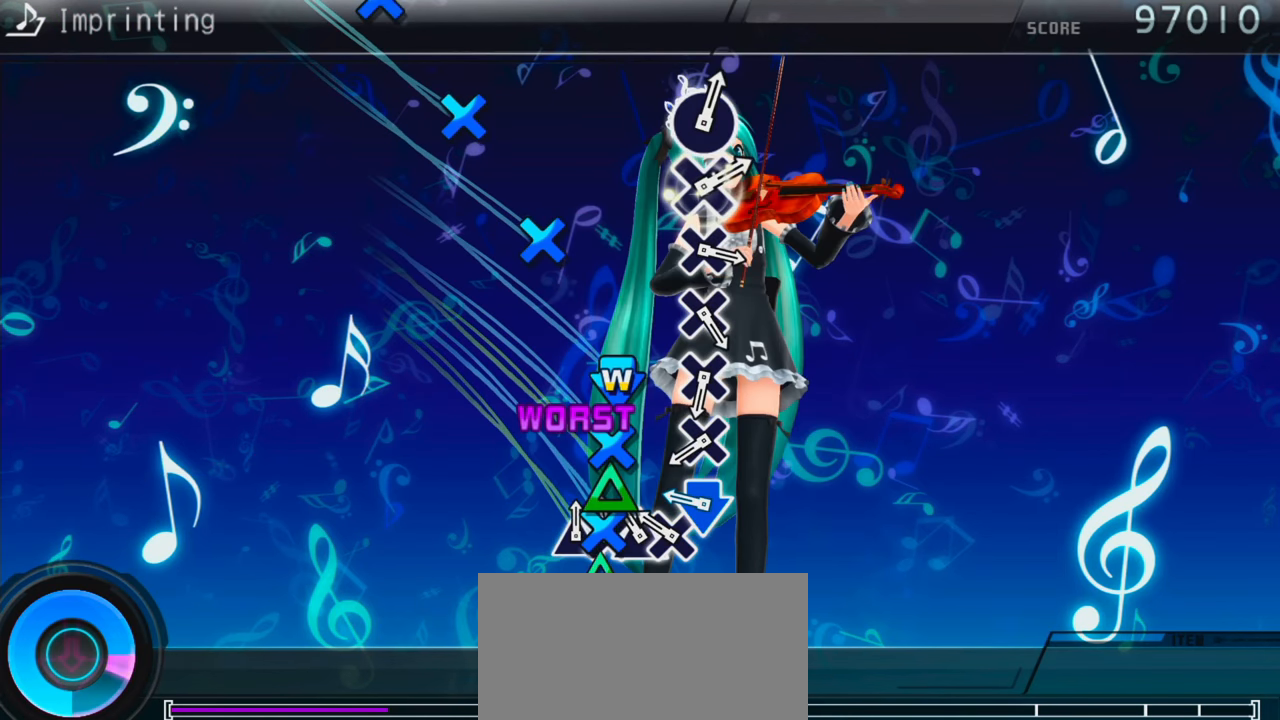
{"buttons": [], "events": [[17, "TRIANGLE", "down"], [50, "DPAD_DOWN", "up"], [117, "DPAD_DOWN", "down"], [133, "TRIANGLE", "up"], [233, "DPAD_DOWN", "up"], [283, "CROSS", "down"], [300, "DPAD_DOWN", "down"], [383, "CROSS", "up"], [383, "DPAD_DOWN", "up"]]}
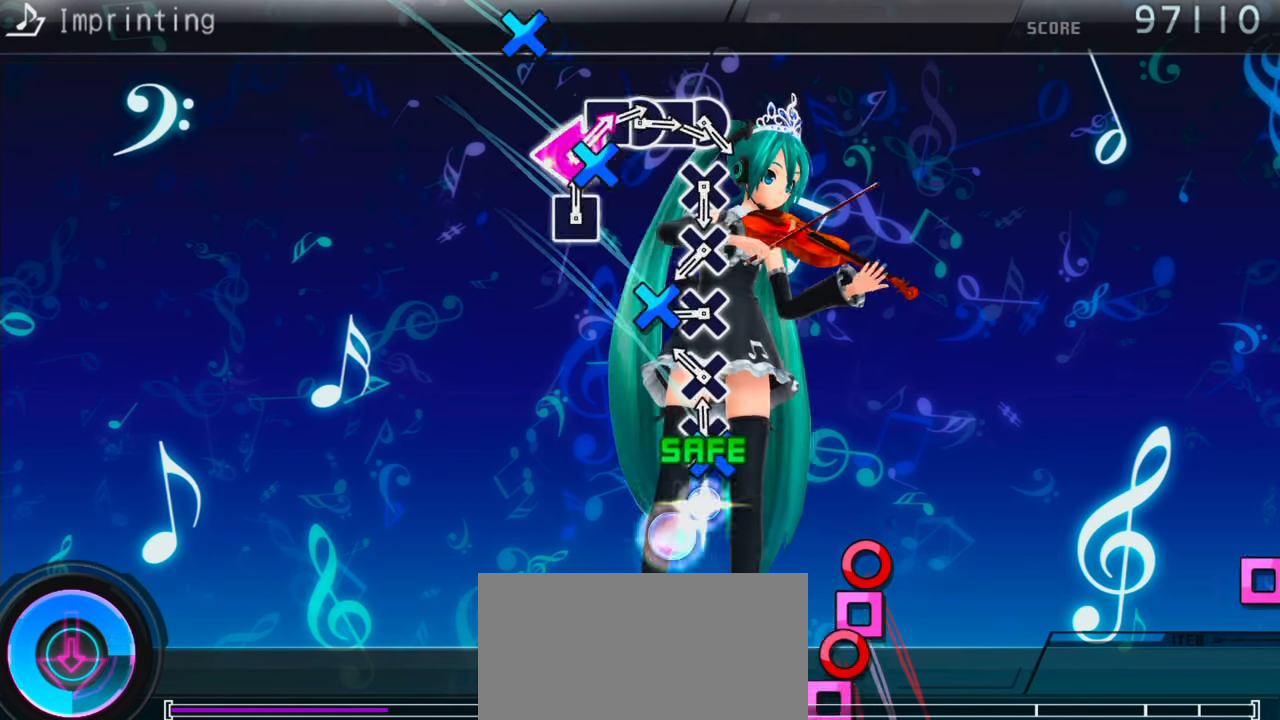
{"buttons": [], "events": [[33, "START", "down"], [150, "START", "up"]]}
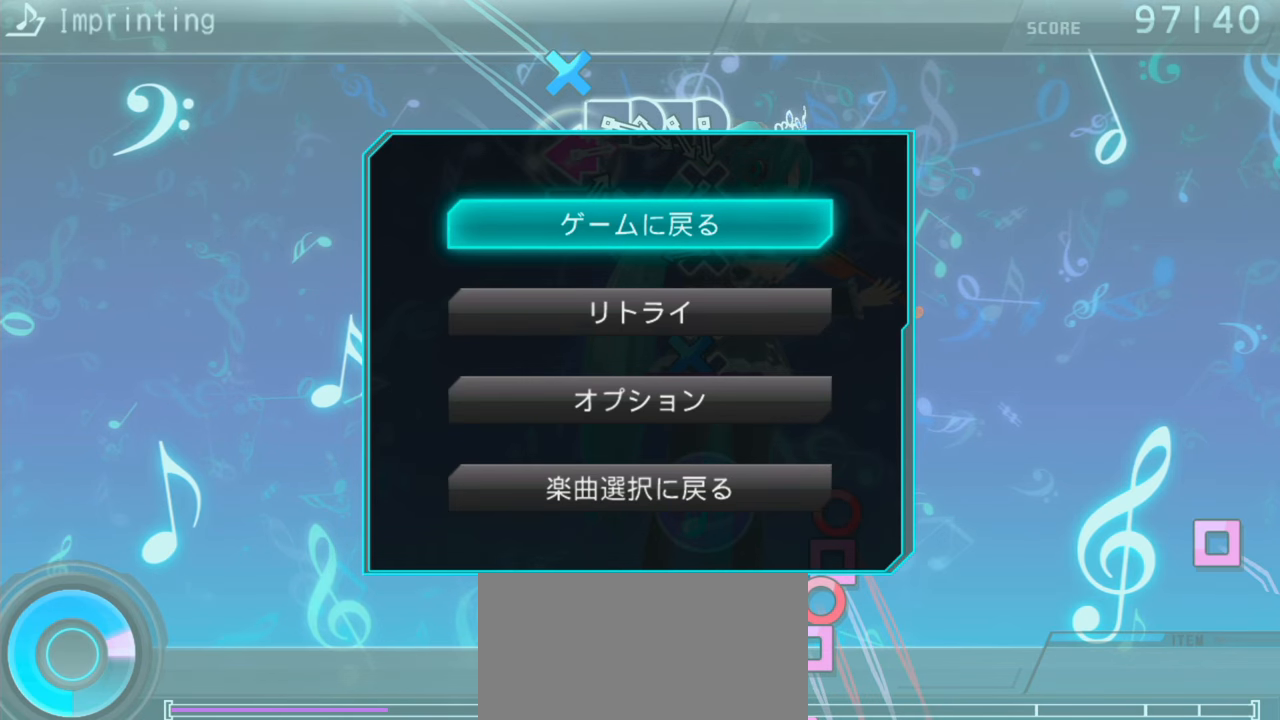
{"buttons": [], "events": [[67, "DPAD_DOWN", "down"], [167, "CIRCLE", "down"], [167, "DPAD_DOWN", "up"], [283, "CIRCLE", "up"]]}